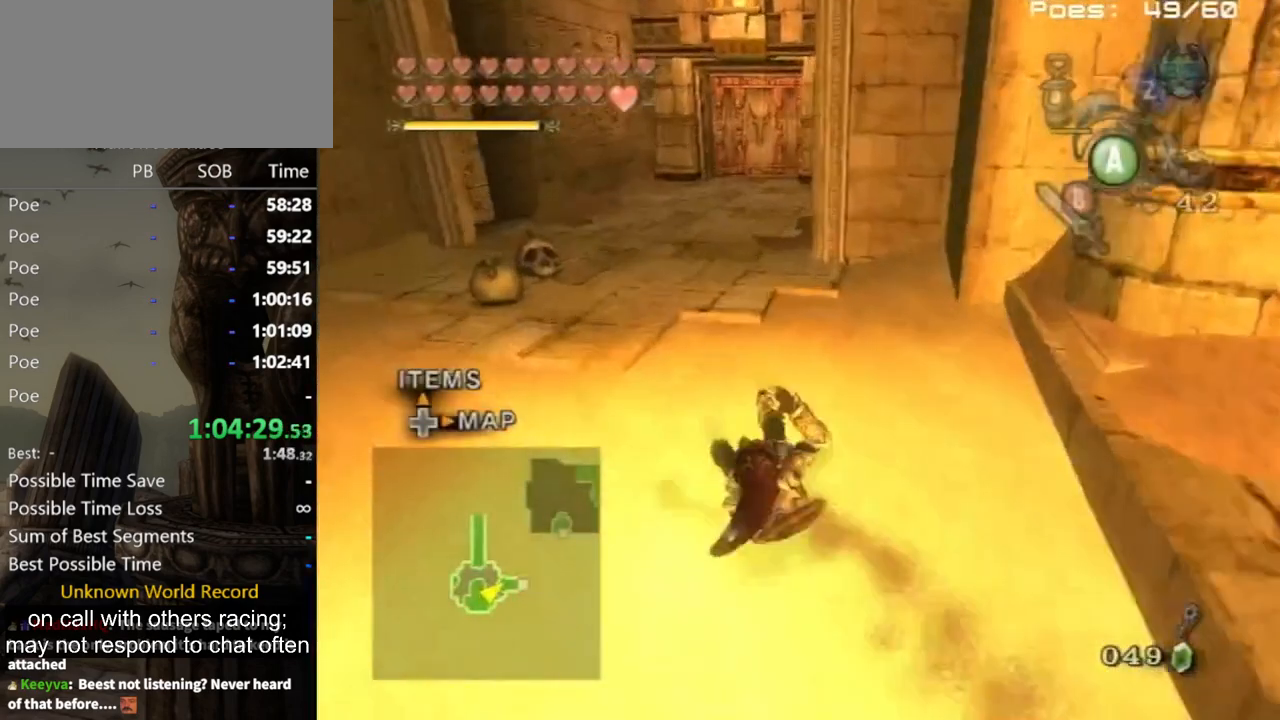
Gameplay with a controller (Nintendo layout); each line is a JSON object with the inputs held at the frame after it. "events" lists button and stick changes between this image and that frame as [ms after this image, input, new state], when the widget could be followed in between. Not read: L3 R3.
{"buttons": ["Z"], "left_stick": "up", "right_stick": "center", "events": [[33, "A", "up"], [67, "A", "down"], [100, "A", "up"], [233, "left_stick", "up"], [300, "Z", "down"], [367, "Z", "up"], [467, "Z", "down"]]}
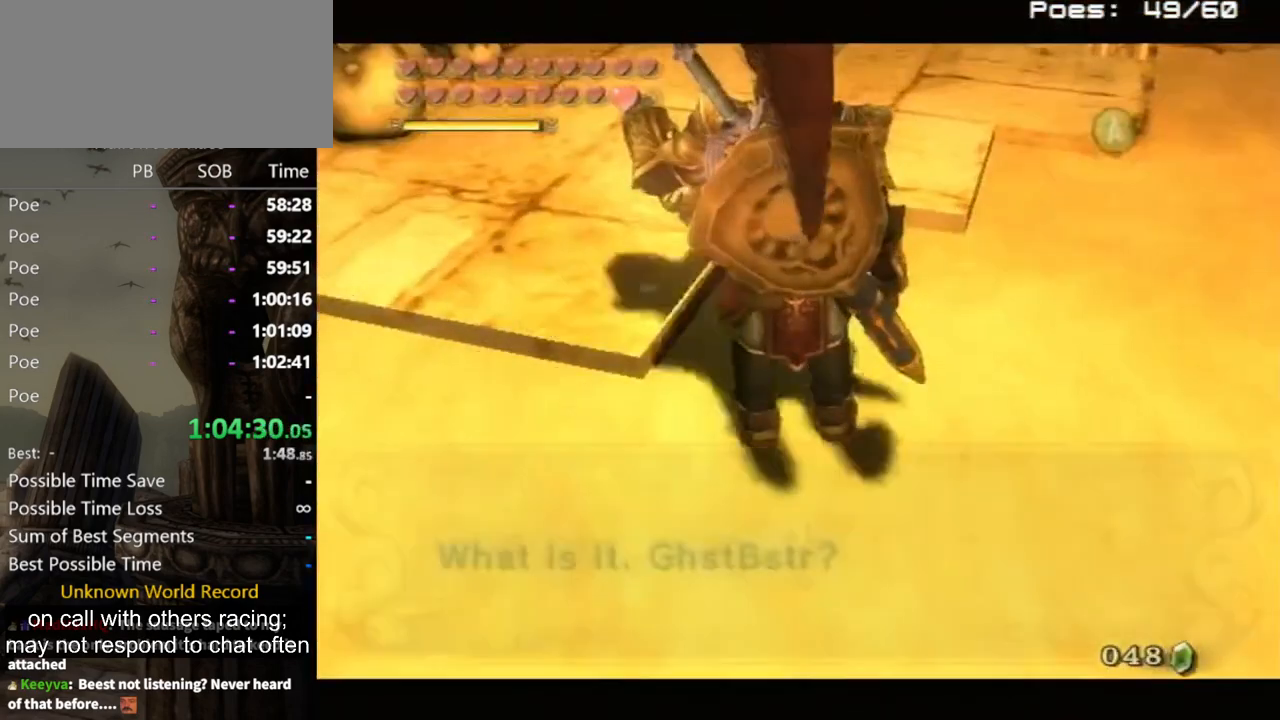
{"buttons": ["A"], "left_stick": "center", "right_stick": "center", "events": [[67, "A", "down"], [67, "Z", "up"], [167, "A", "up"], [233, "A", "down"], [300, "A", "up"], [367, "A", "down"], [433, "A", "up"], [467, "left_stick", "center"], [500, "A", "down"]]}
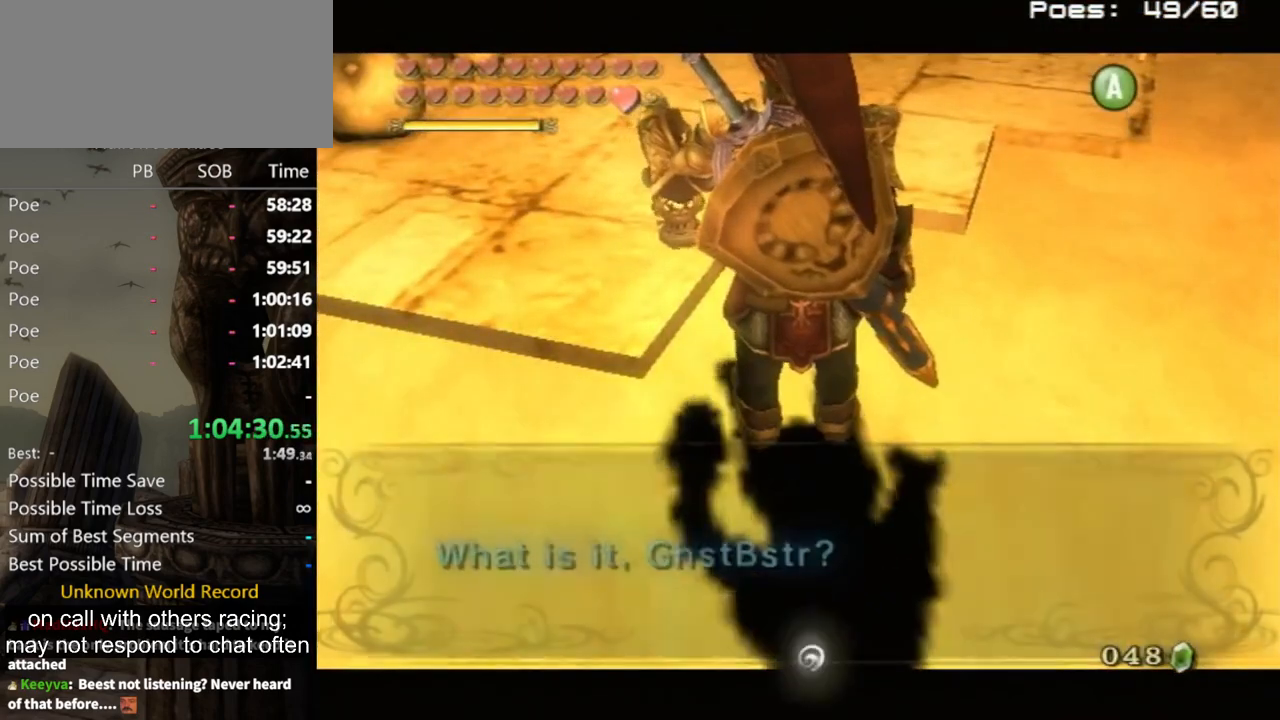
{"buttons": [], "left_stick": "up", "right_stick": "center", "events": [[67, "A", "up"], [233, "left_stick", "up"]]}
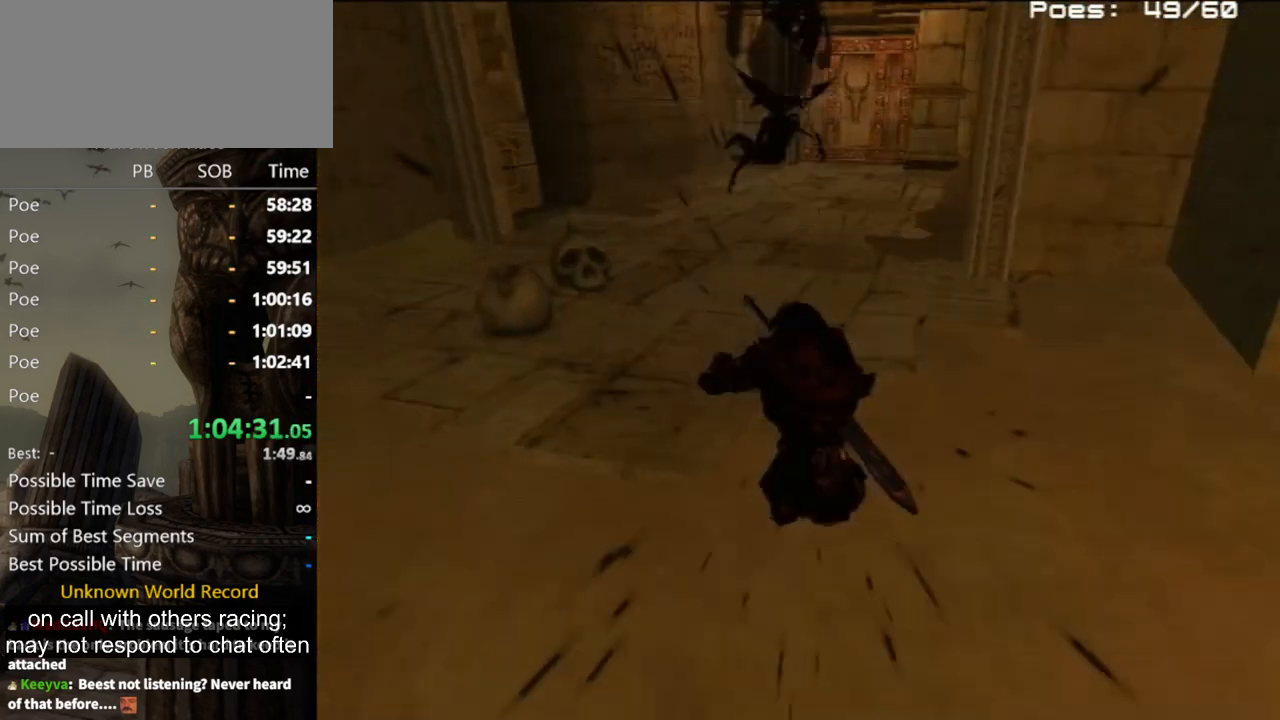
{"buttons": [], "left_stick": "up", "right_stick": "center", "events": [[200, "X", "down"], [233, "X", "up"]]}
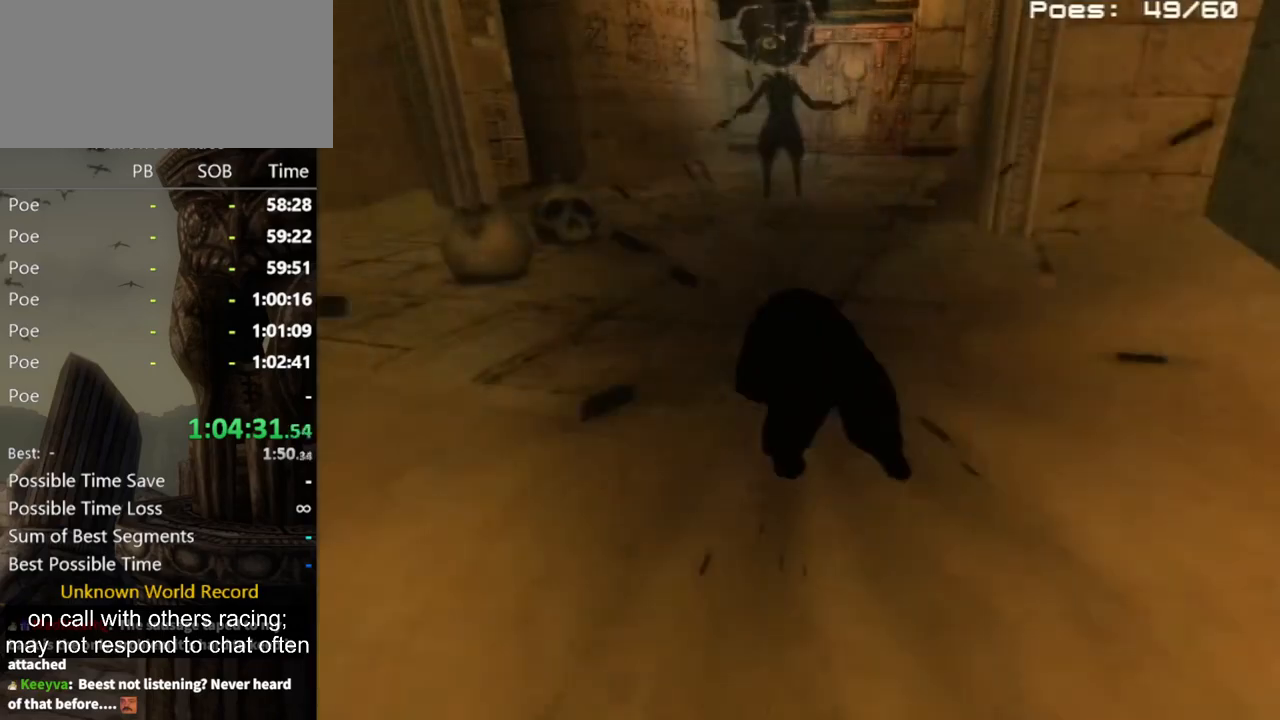
{"buttons": [], "left_stick": "up", "right_stick": "center", "events": [[67, "A", "down"], [67, "X", "down"], [100, "A", "up"], [133, "X", "up"]]}
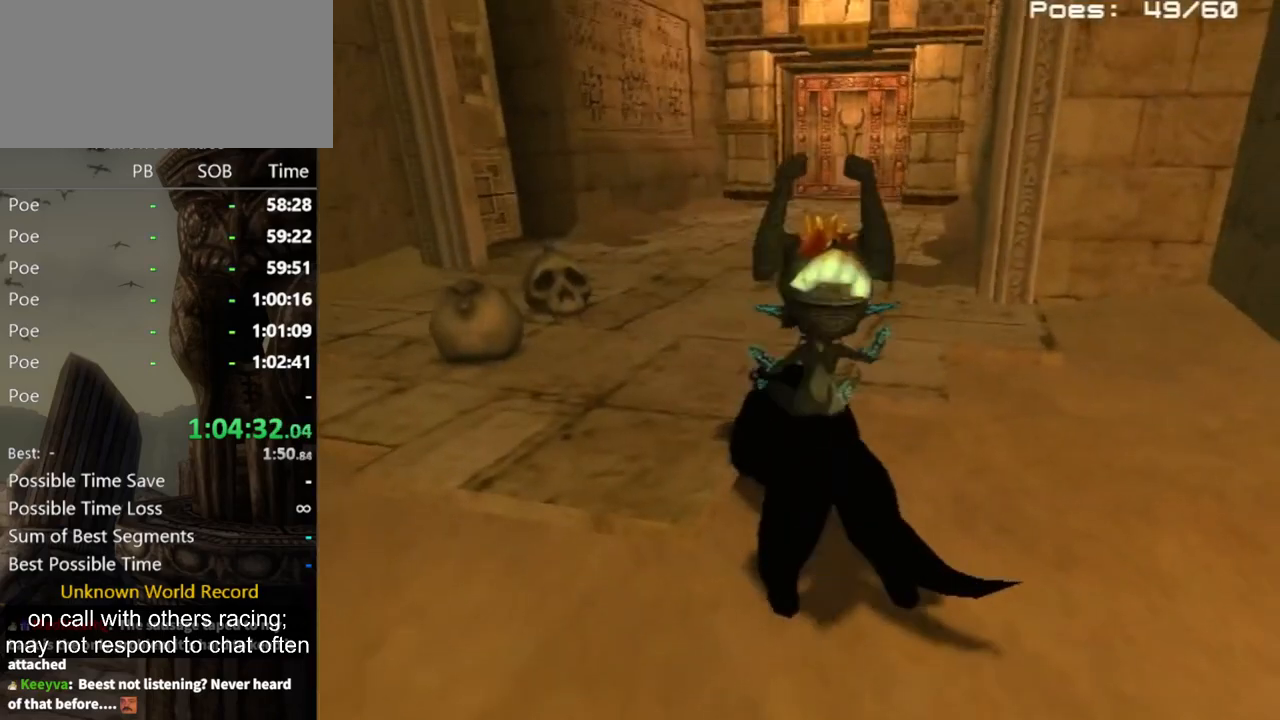
{"buttons": [], "left_stick": "up", "right_stick": "center", "events": [[67, "A", "down"], [100, "A", "up"], [200, "A", "down"], [200, "X", "down"], [267, "A", "up"], [300, "X", "up"], [400, "A", "down"], [400, "X", "down"], [467, "A", "up"], [467, "X", "up"]]}
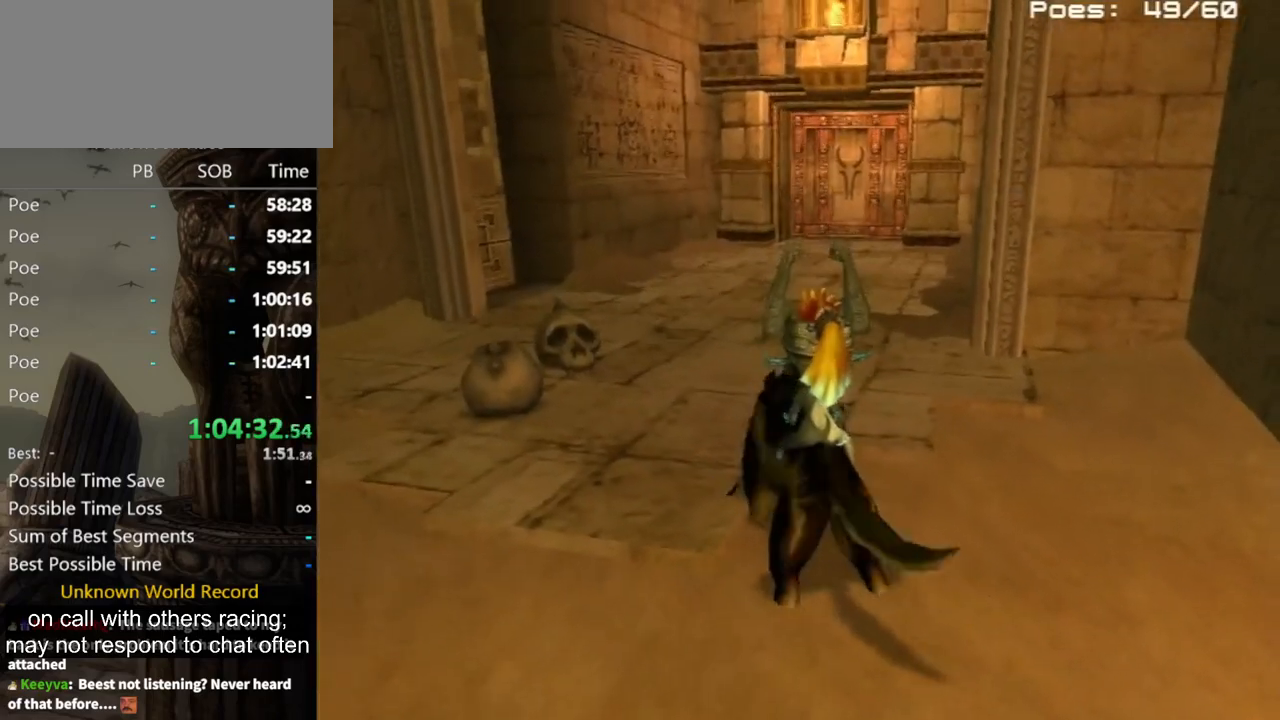
{"buttons": ["A", "X"], "left_stick": "up", "right_stick": "center", "events": [[33, "A", "down"], [33, "X", "down"], [100, "A", "up"], [133, "X", "up"], [167, "A", "down"], [167, "X", "down"], [233, "A", "up"], [267, "X", "up"], [333, "A", "down"], [333, "X", "down"], [400, "A", "up"], [400, "X", "up"], [467, "A", "down"], [467, "X", "down"]]}
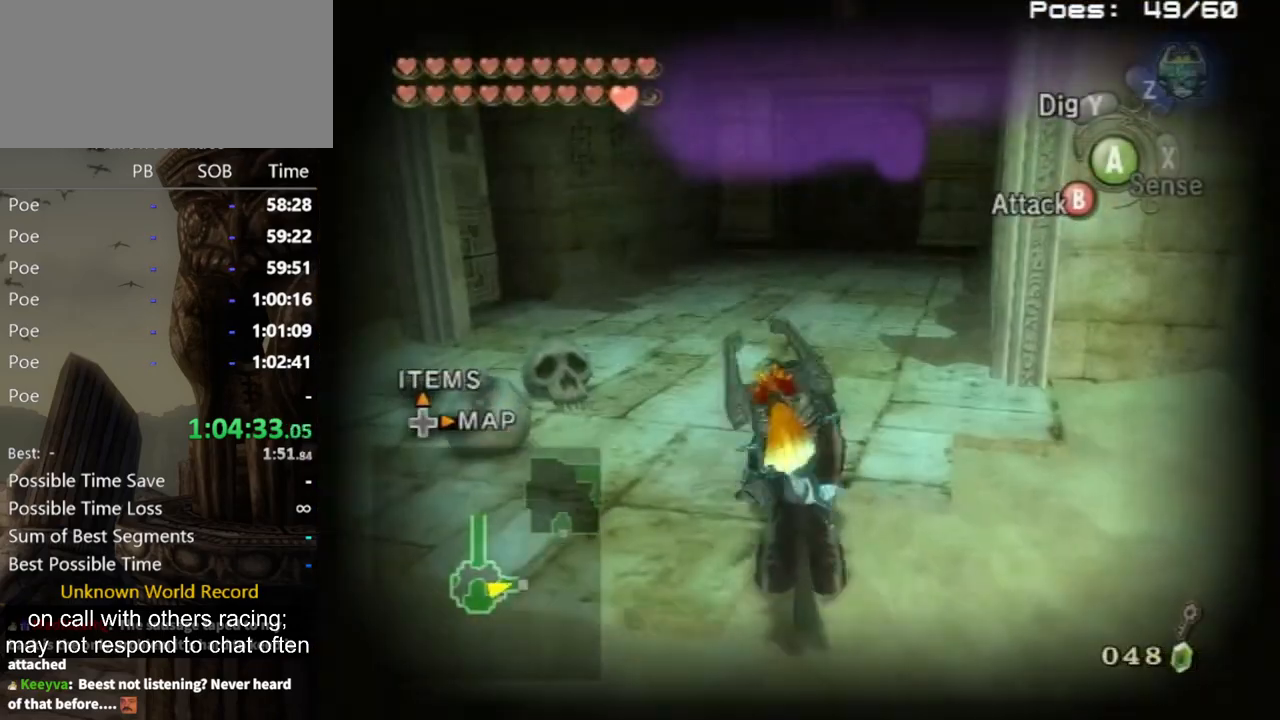
{"buttons": [], "left_stick": "up", "right_stick": "center", "events": [[33, "A", "up"], [67, "X", "up"], [100, "A", "down"], [133, "X", "down"], [167, "A", "up"], [167, "X", "up"], [233, "A", "down"], [300, "A", "up"], [400, "A", "down"], [467, "A", "up"]]}
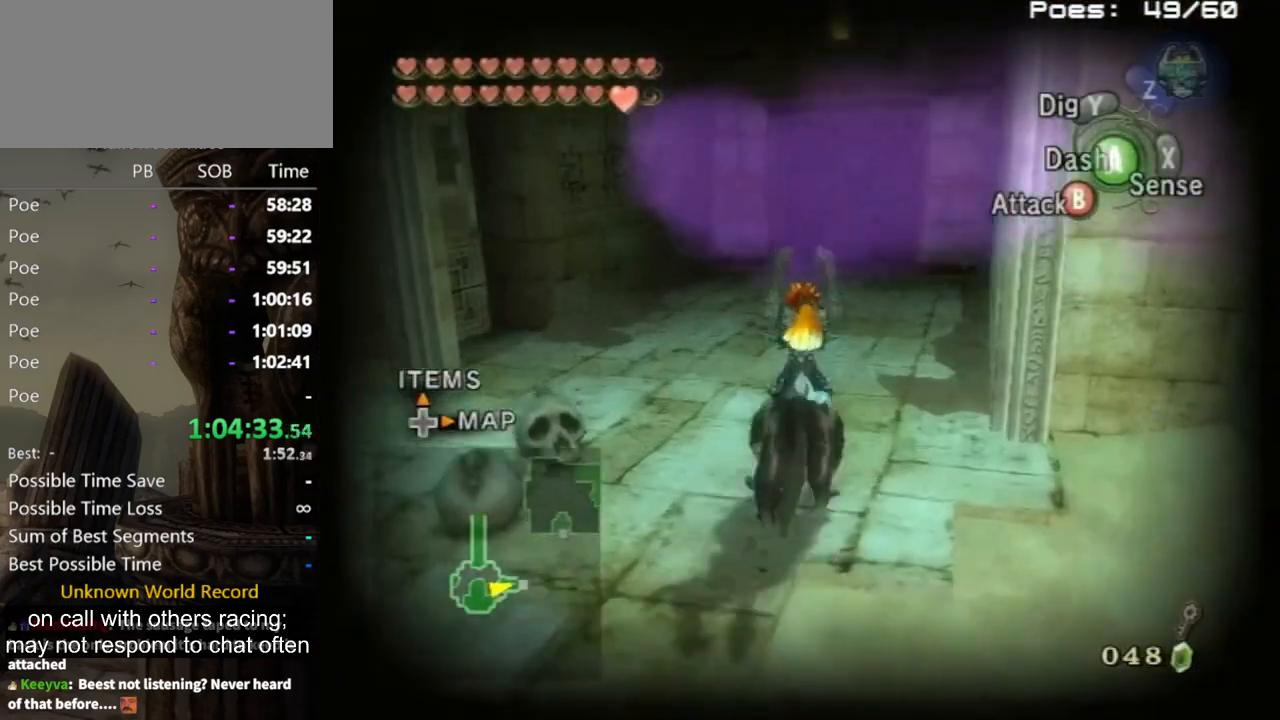
{"buttons": [], "left_stick": "up", "right_stick": "center", "events": [[33, "A", "down"], [100, "A", "up"], [167, "A", "down"], [233, "A", "up"], [333, "A", "down"], [367, "A", "up"]]}
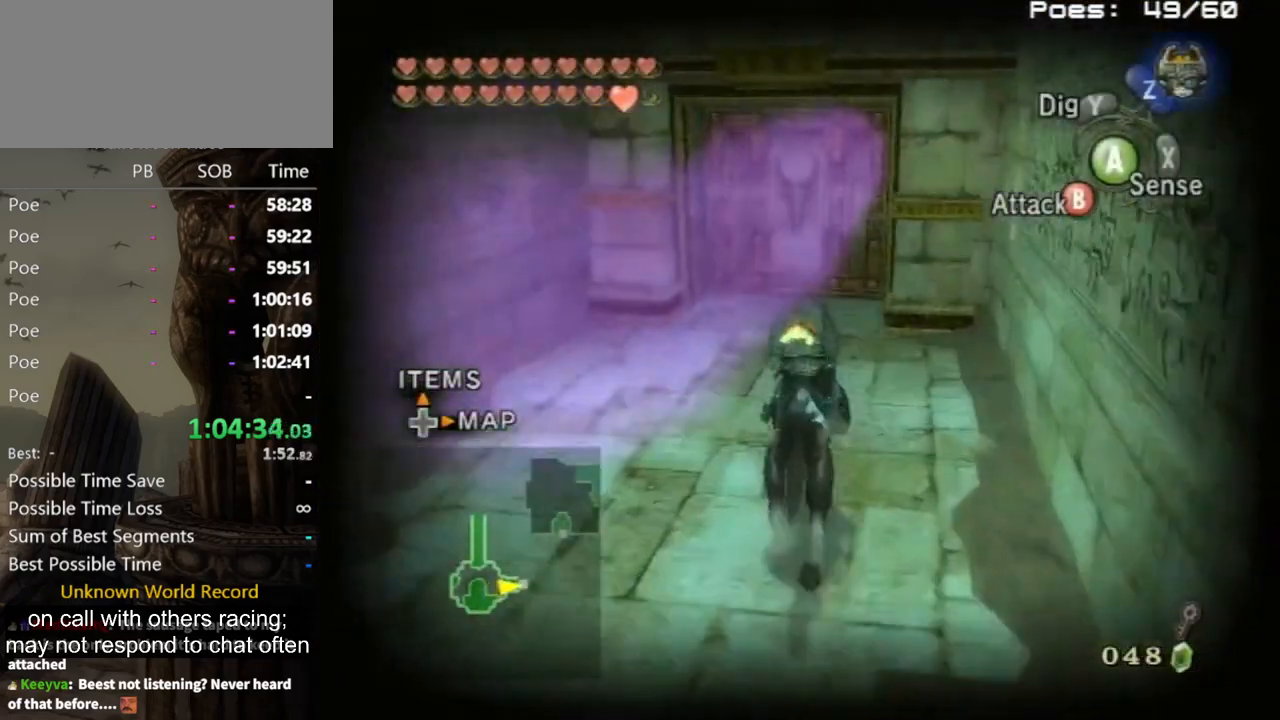
{"buttons": [], "left_stick": "up", "right_stick": "center", "events": []}
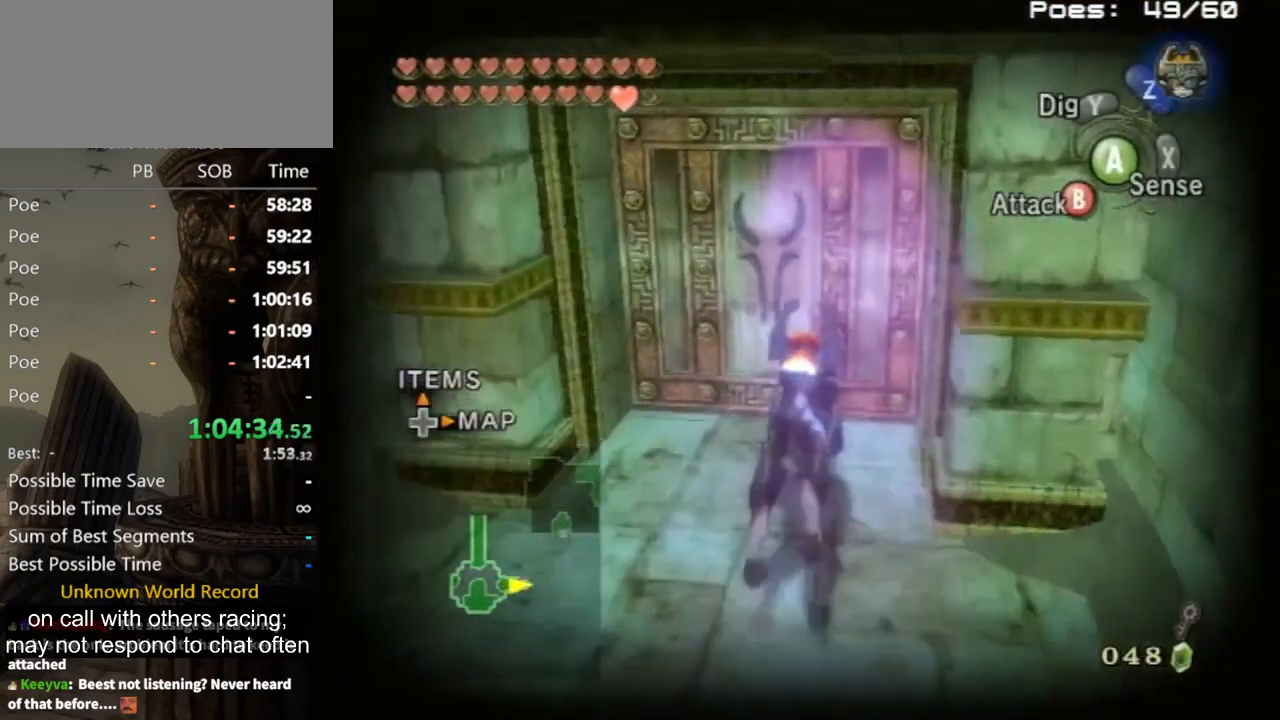
{"buttons": [], "left_stick": "center", "right_stick": "center", "events": [[167, "A", "down"], [267, "A", "up"], [333, "A", "down"], [400, "A", "up"], [400, "left_stick", "center"]]}
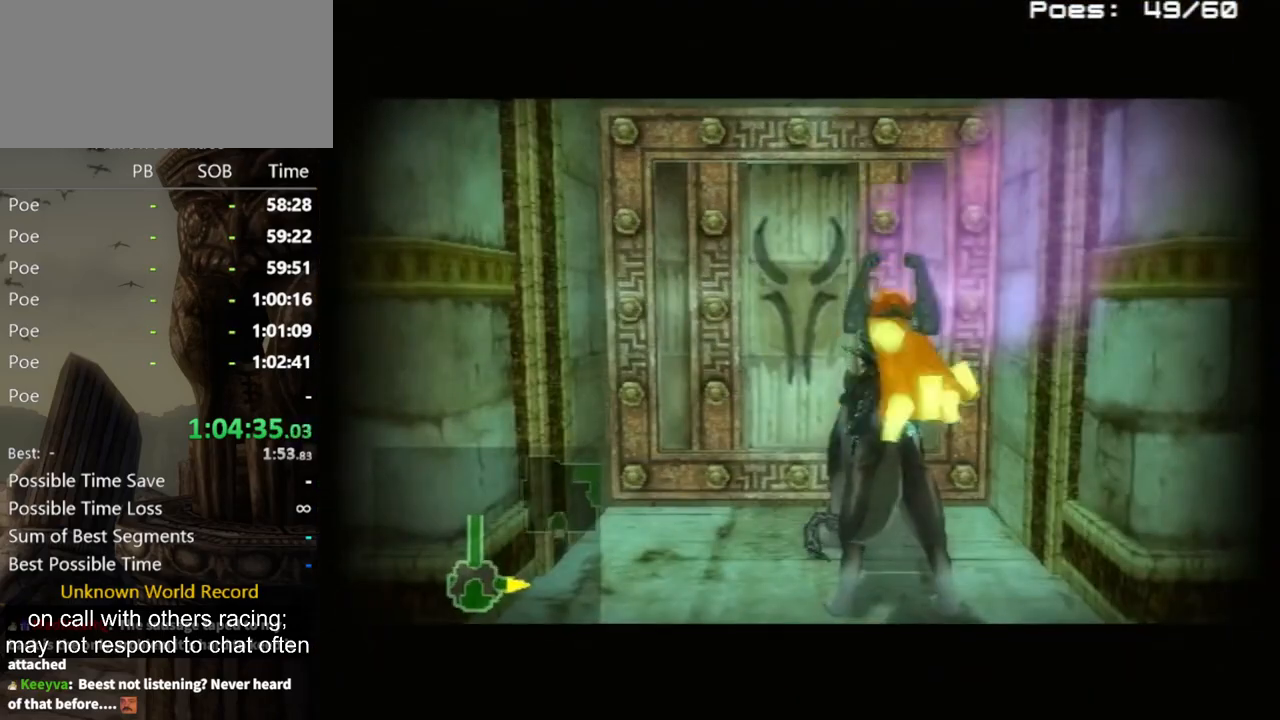
{"buttons": [], "left_stick": "center", "right_stick": "center", "events": []}
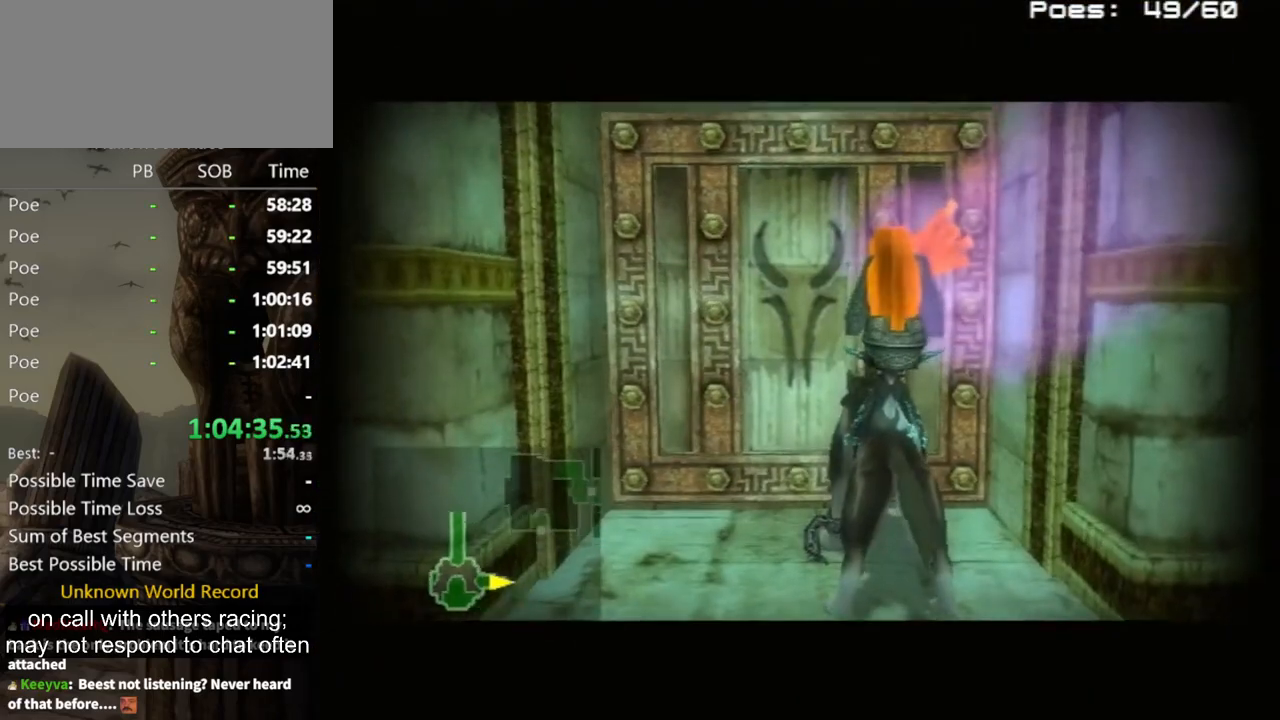
{"buttons": [], "left_stick": "center", "right_stick": "center", "events": []}
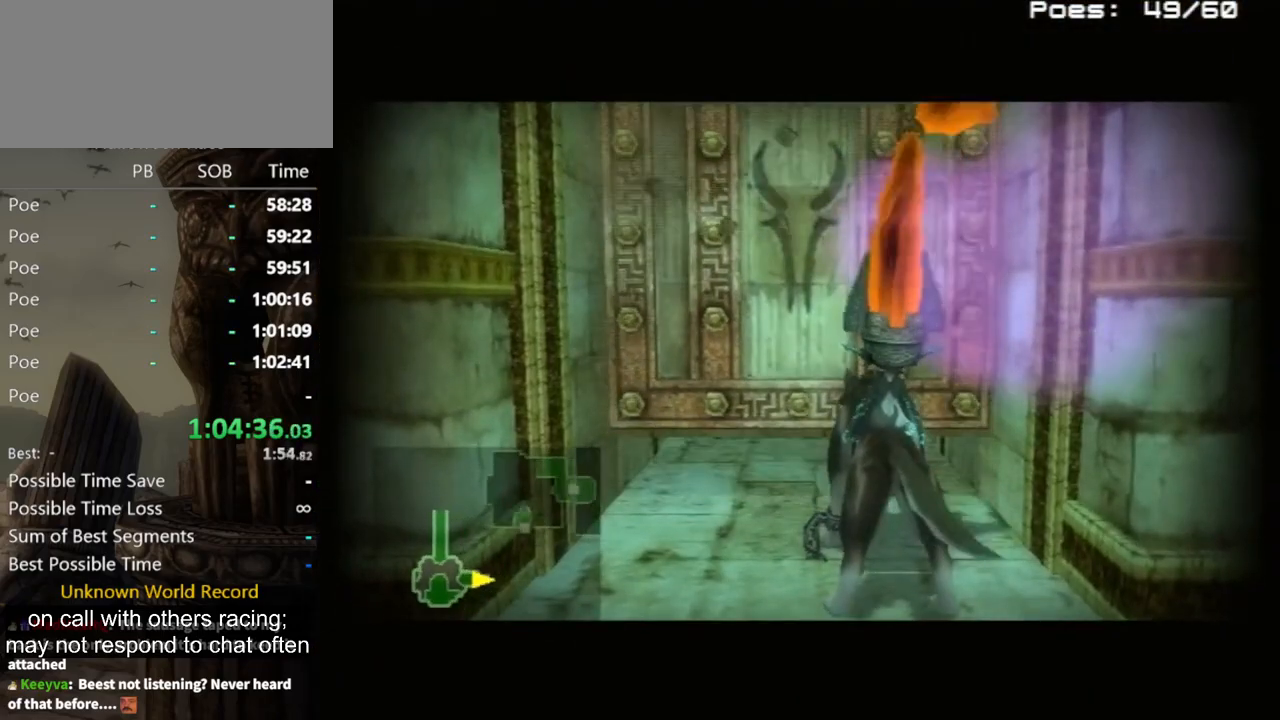
{"buttons": [], "left_stick": "center", "right_stick": "center", "events": []}
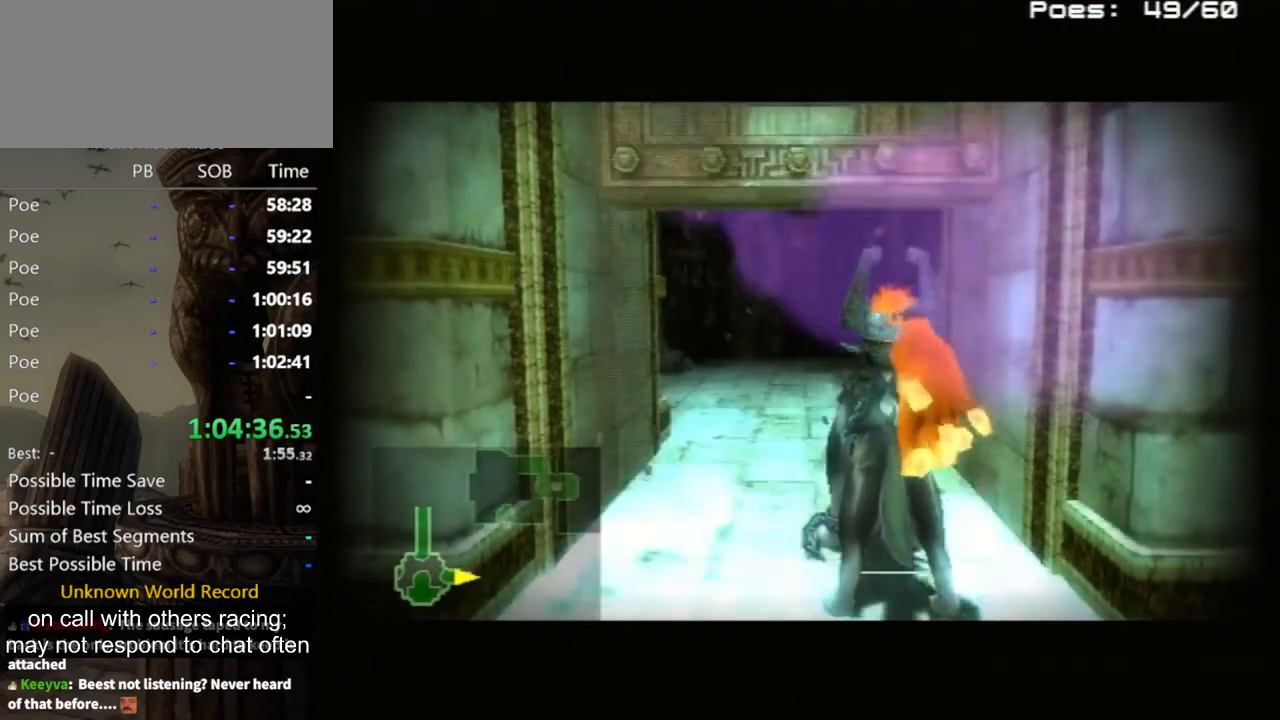
{"buttons": [], "left_stick": "center", "right_stick": "center", "events": []}
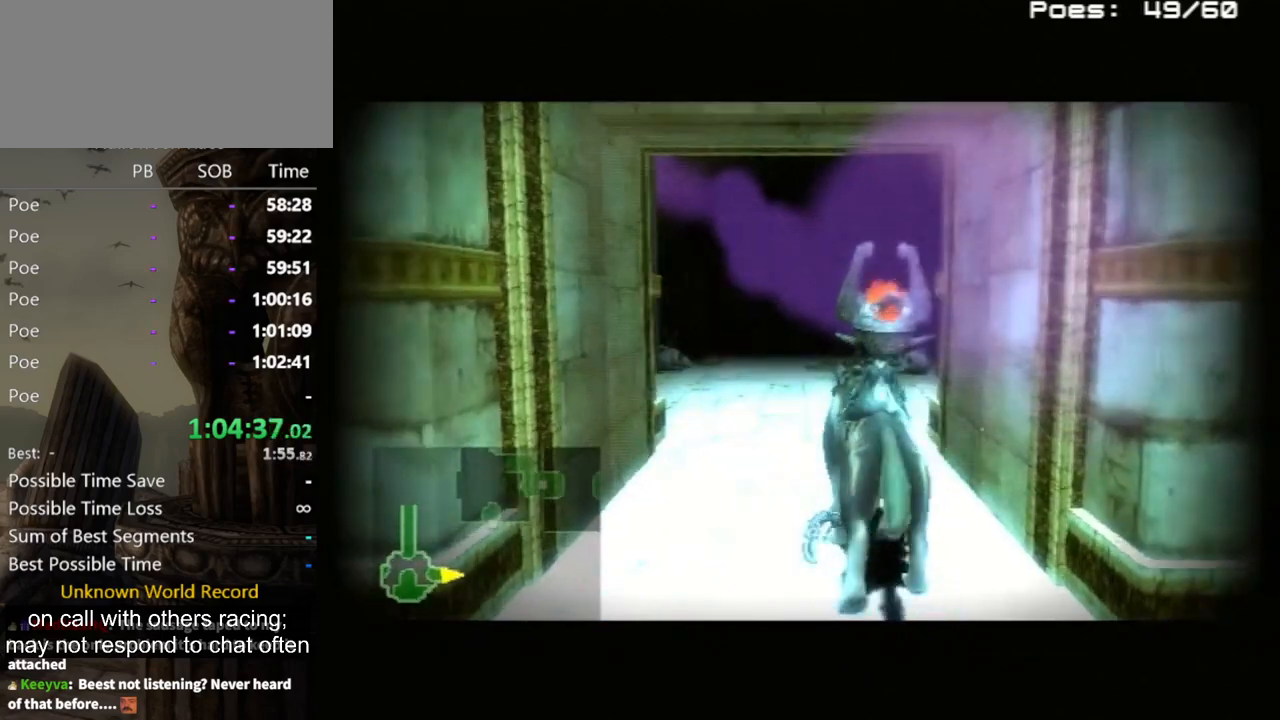
{"buttons": [], "left_stick": "center", "right_stick": "center", "events": []}
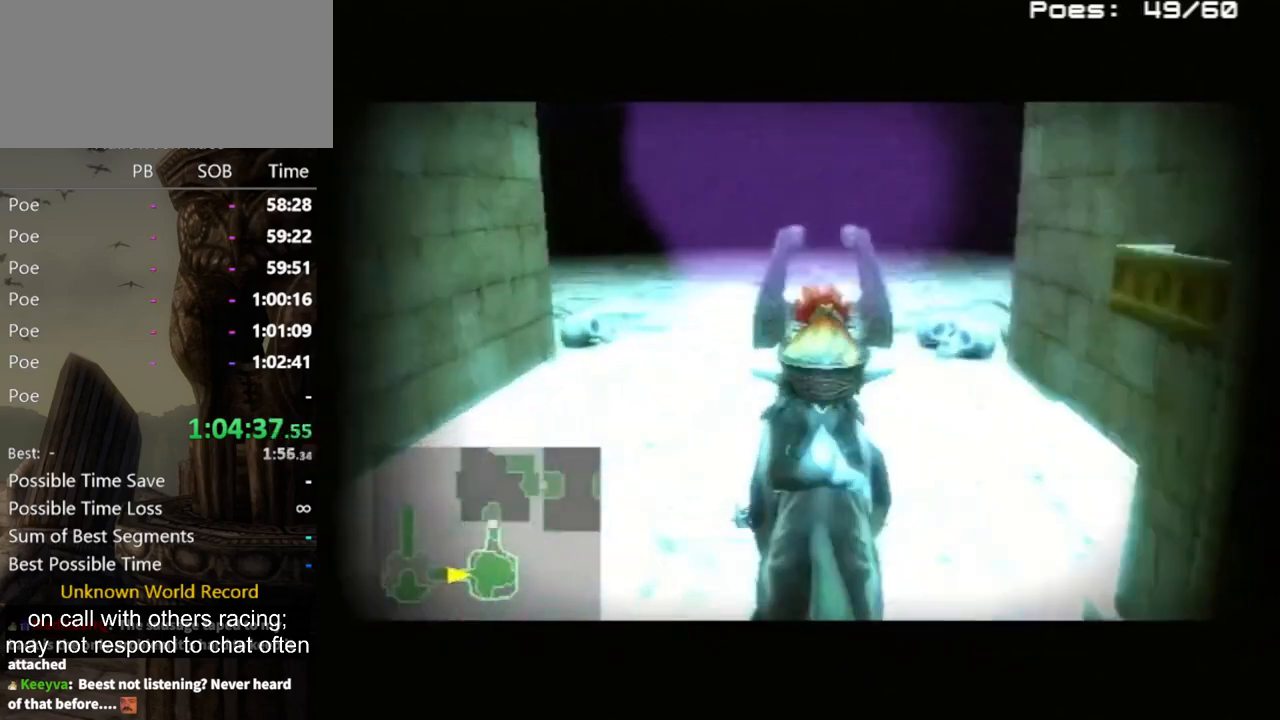
{"buttons": [], "left_stick": "center", "right_stick": "center", "events": []}
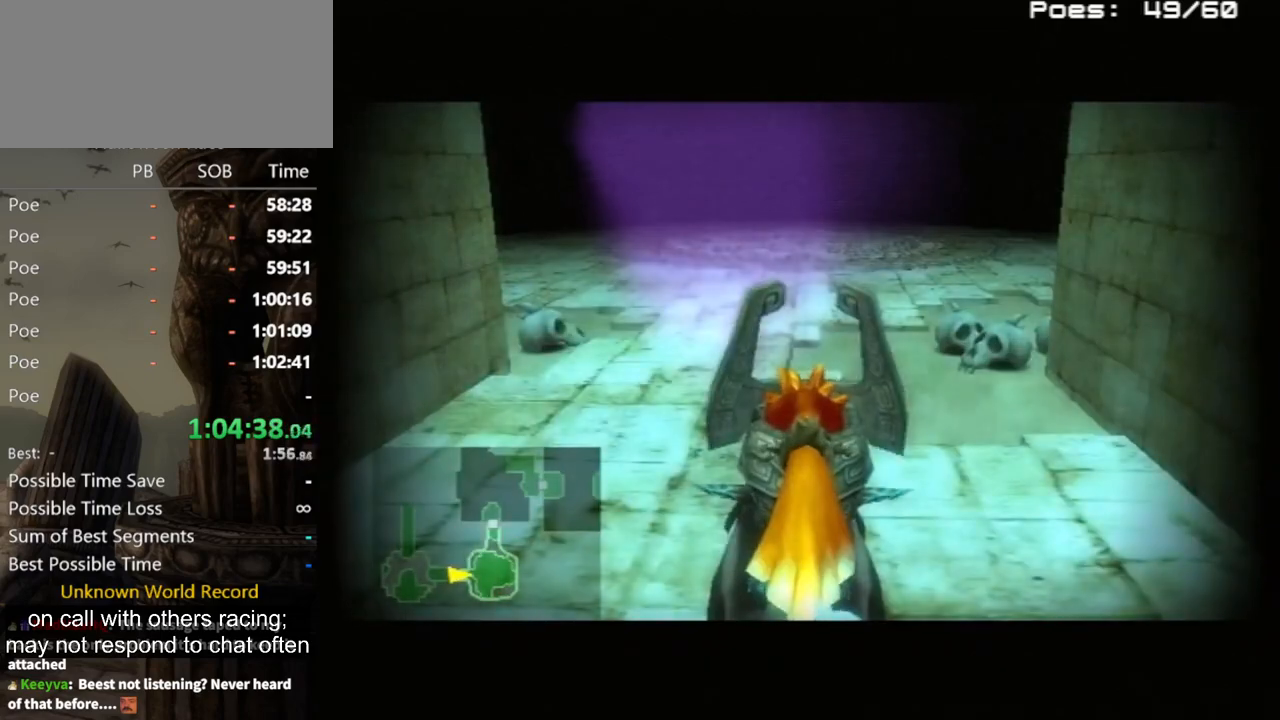
{"buttons": [], "left_stick": "up", "right_stick": "center", "events": [[100, "left_stick", "up"]]}
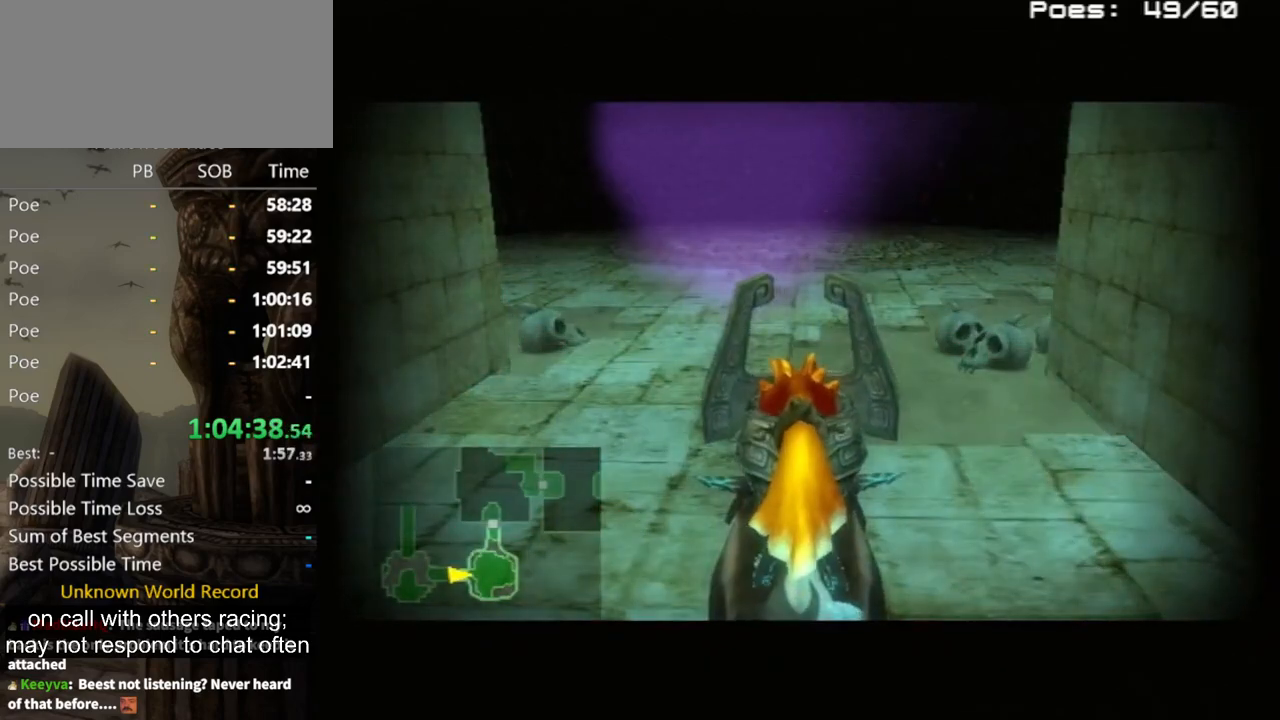
{"buttons": ["A"], "left_stick": "up-right", "right_stick": "center", "events": [[33, "left_stick", "up-right"], [133, "A", "down"], [233, "A", "up"], [333, "A", "down"], [400, "A", "up"], [500, "A", "down"]]}
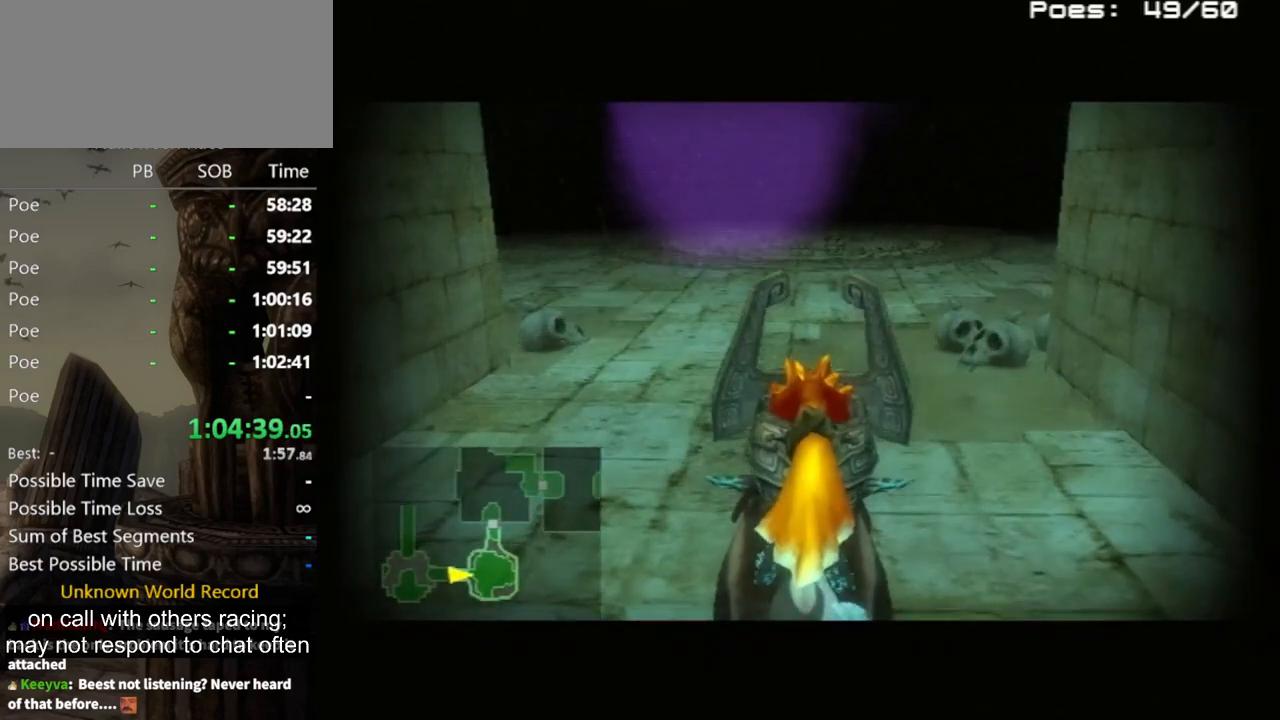
{"buttons": [], "left_stick": "up-right", "right_stick": "center", "events": [[67, "A", "up"], [167, "A", "down"], [200, "A", "up"], [233, "A", "down"], [333, "A", "up"], [367, "A", "down"], [433, "A", "up"]]}
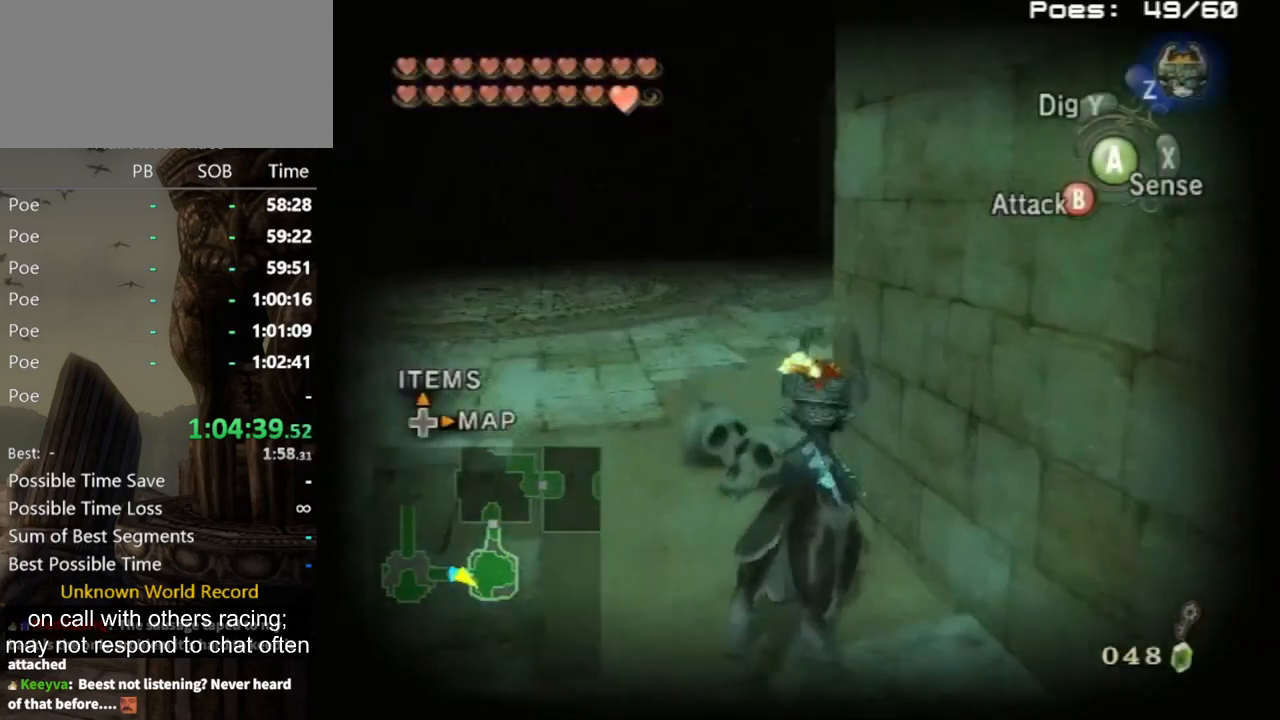
{"buttons": [], "left_stick": "up-right", "right_stick": "center", "events": []}
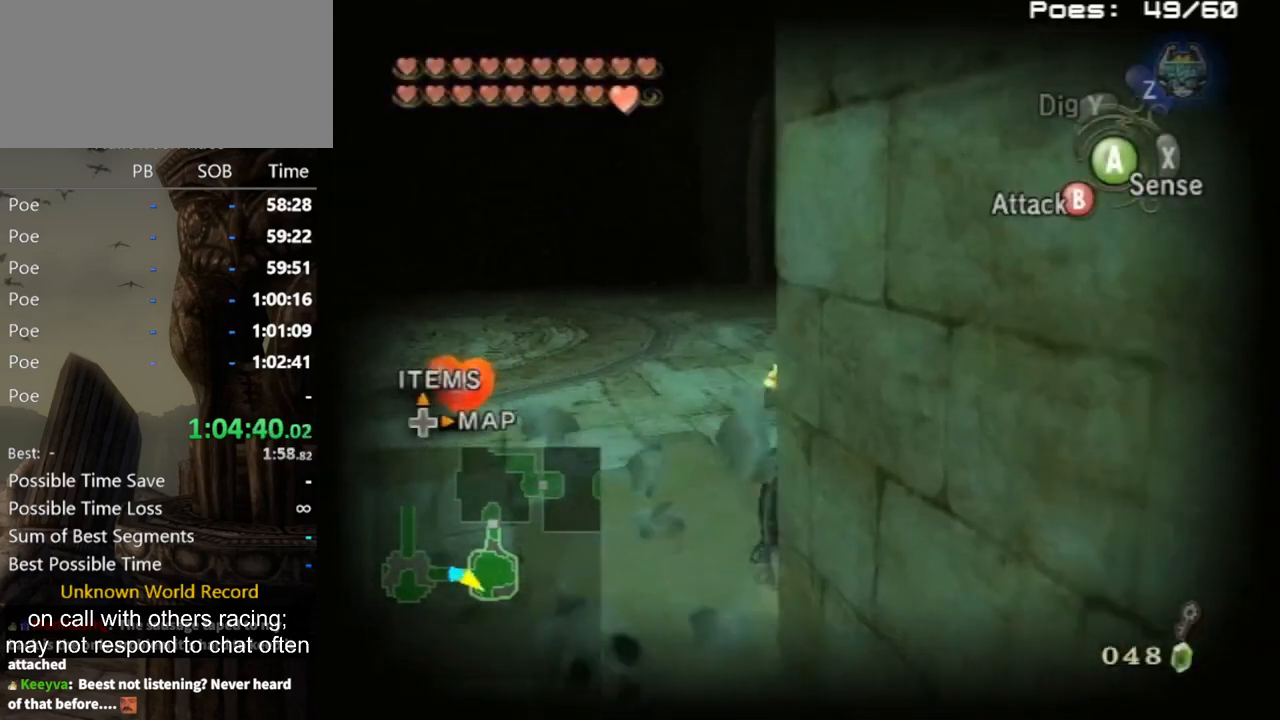
{"buttons": [], "left_stick": "up", "right_stick": "center", "events": [[100, "B", "down"], [167, "B", "up"], [233, "L1", "down"], [267, "left_stick", "up"], [333, "L1", "up"], [400, "L1", "down"], [500, "L1", "up"]]}
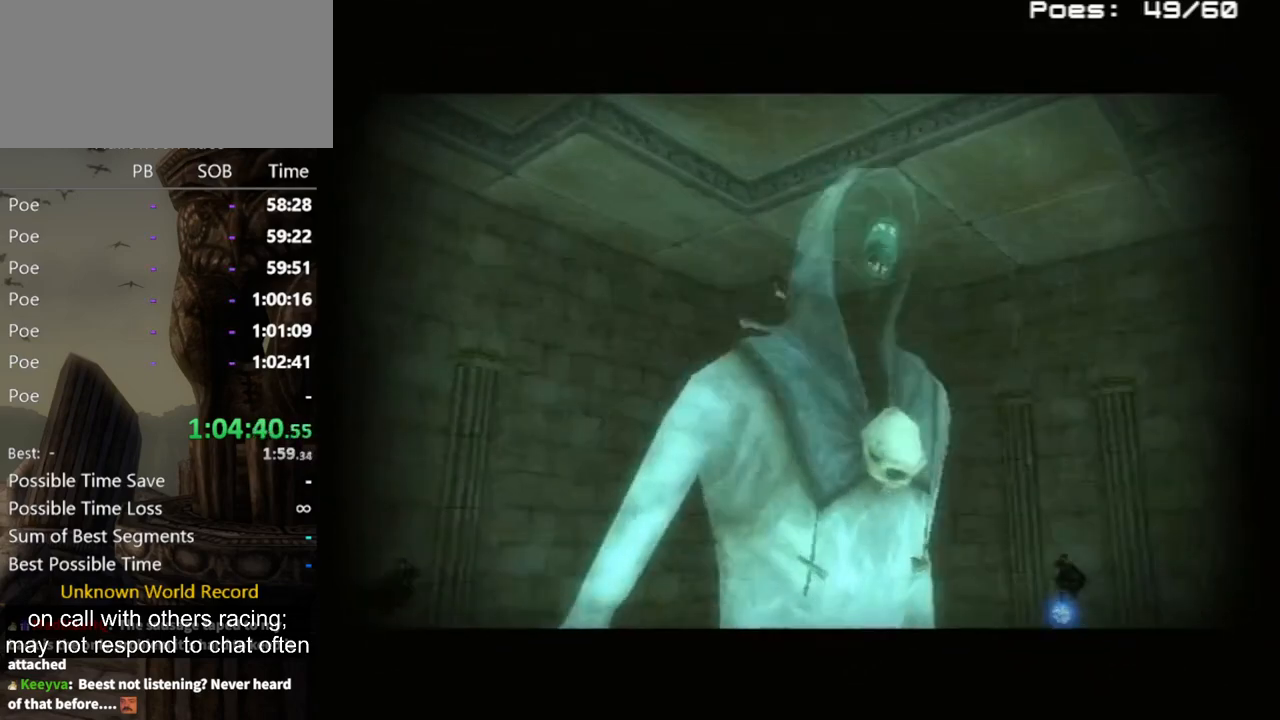
{"buttons": [], "left_stick": "center", "right_stick": "center", "events": [[300, "left_stick", "center"]]}